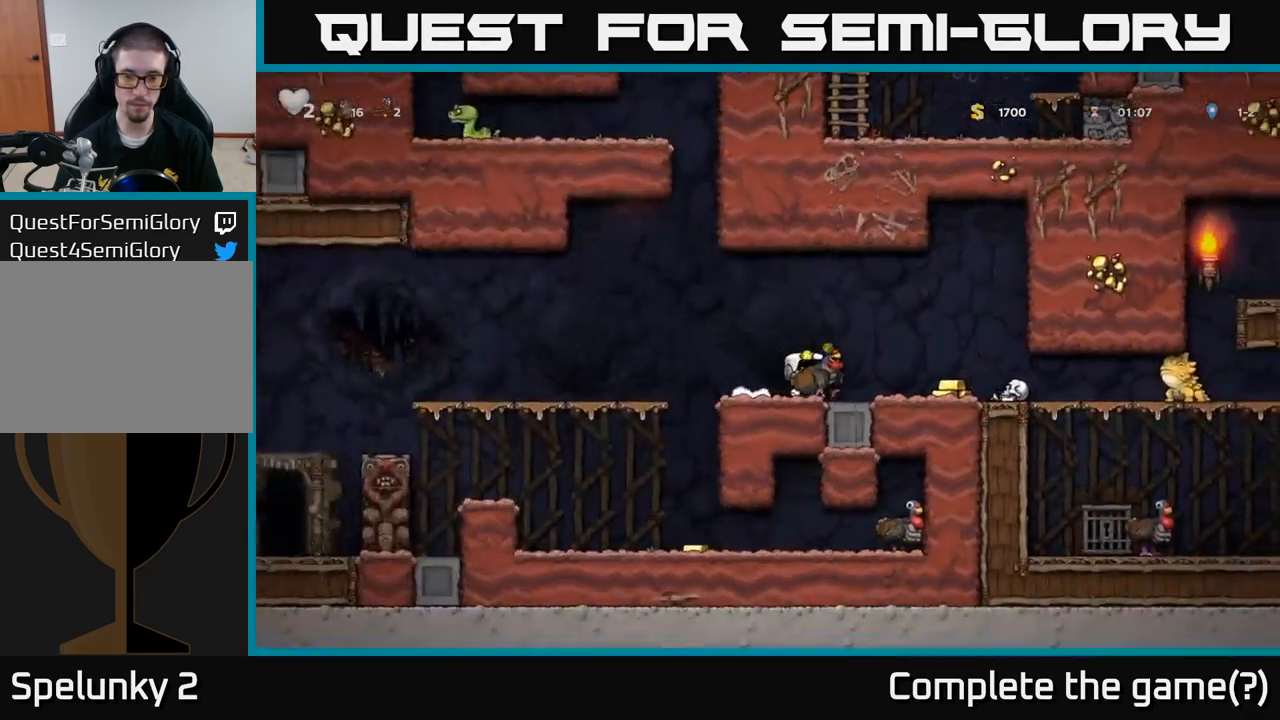
Gameplay with a controller (Xbox layout); each line is a JSON object with the inputs held at the frame after it (dt_ms = milliseconds from this image to that frame). "events" lists button and stick changes between this image and that frame as [ms after this image, input, new state], when the widget could be followed in between. Not read: right_stick.
{"dt_ms": 500, "buttons": [], "left_stick": "left", "events": [[300, "left_stick", "left"]]}
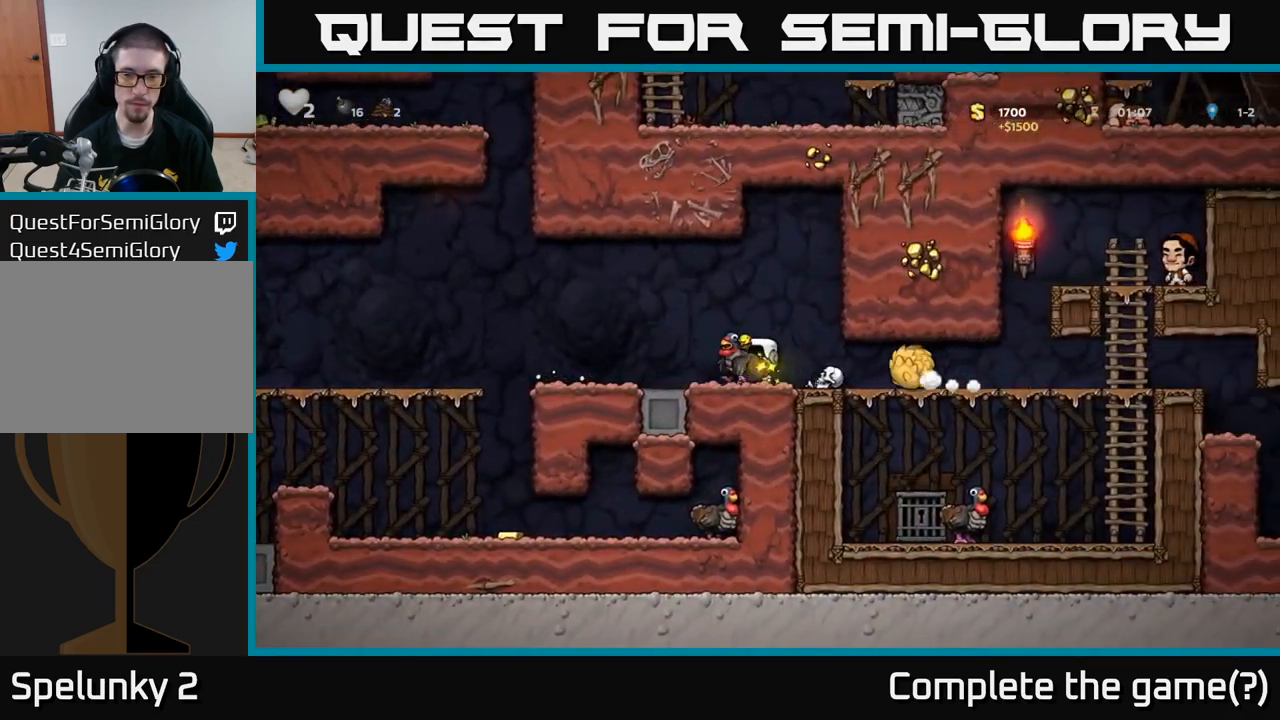
{"dt_ms": 500, "buttons": ["A"], "left_stick": "right", "events": [[334, "left_stick", "center"], [384, "A", "down"], [417, "left_stick", "right"]]}
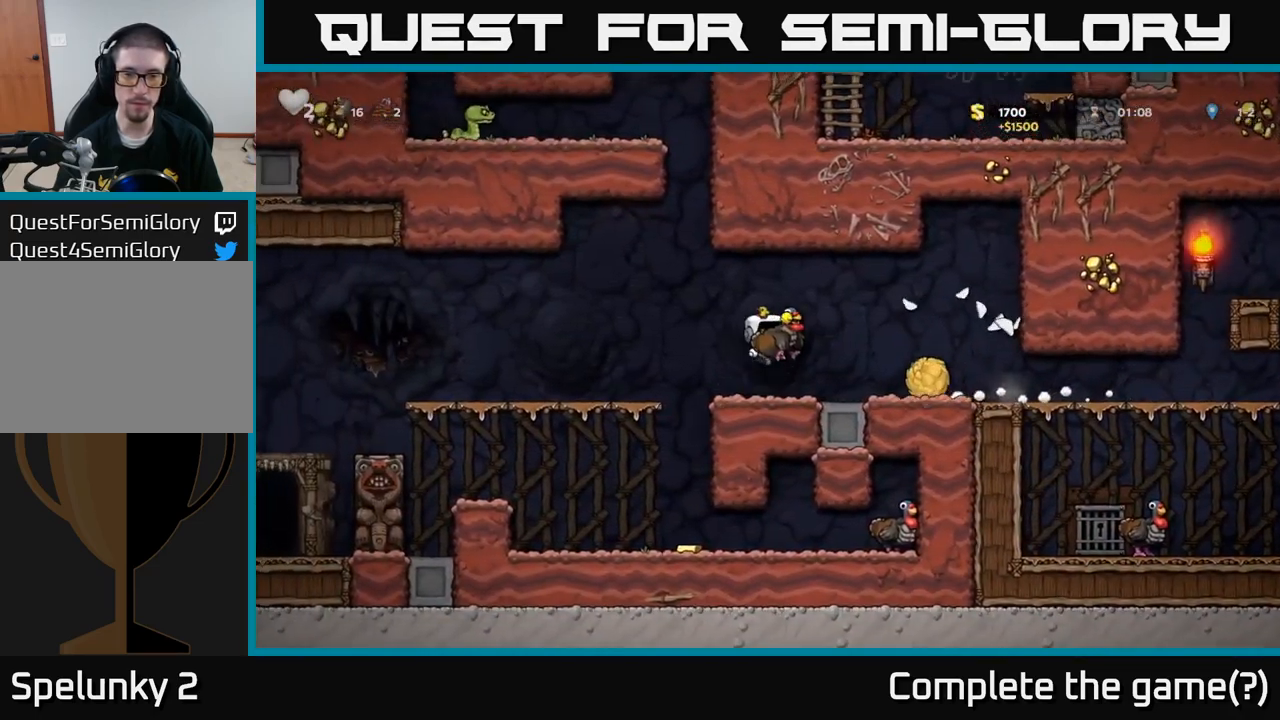
{"dt_ms": 500, "buttons": [], "left_stick": "right", "events": [[234, "A", "up"]]}
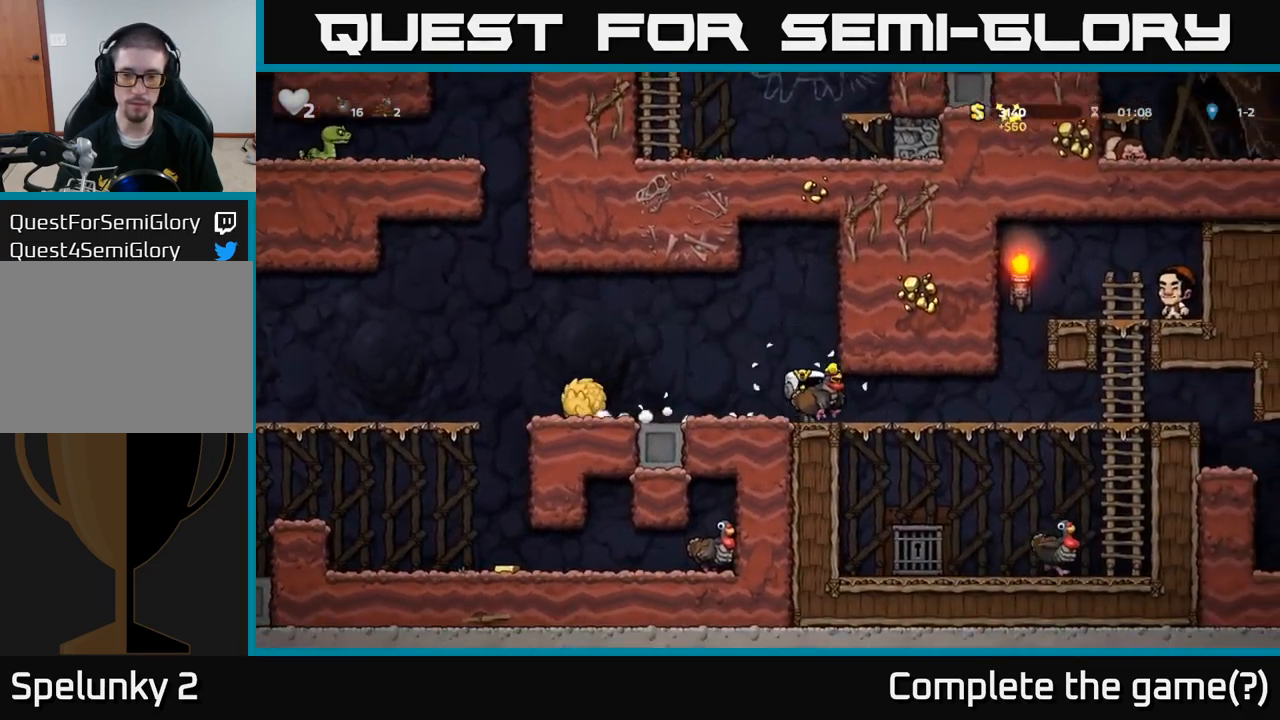
{"dt_ms": 500, "buttons": ["A", "X"], "left_stick": "down", "events": [[167, "left_stick", "down"], [284, "A", "down"], [334, "A", "up"], [400, "A", "down"], [450, "X", "down"]]}
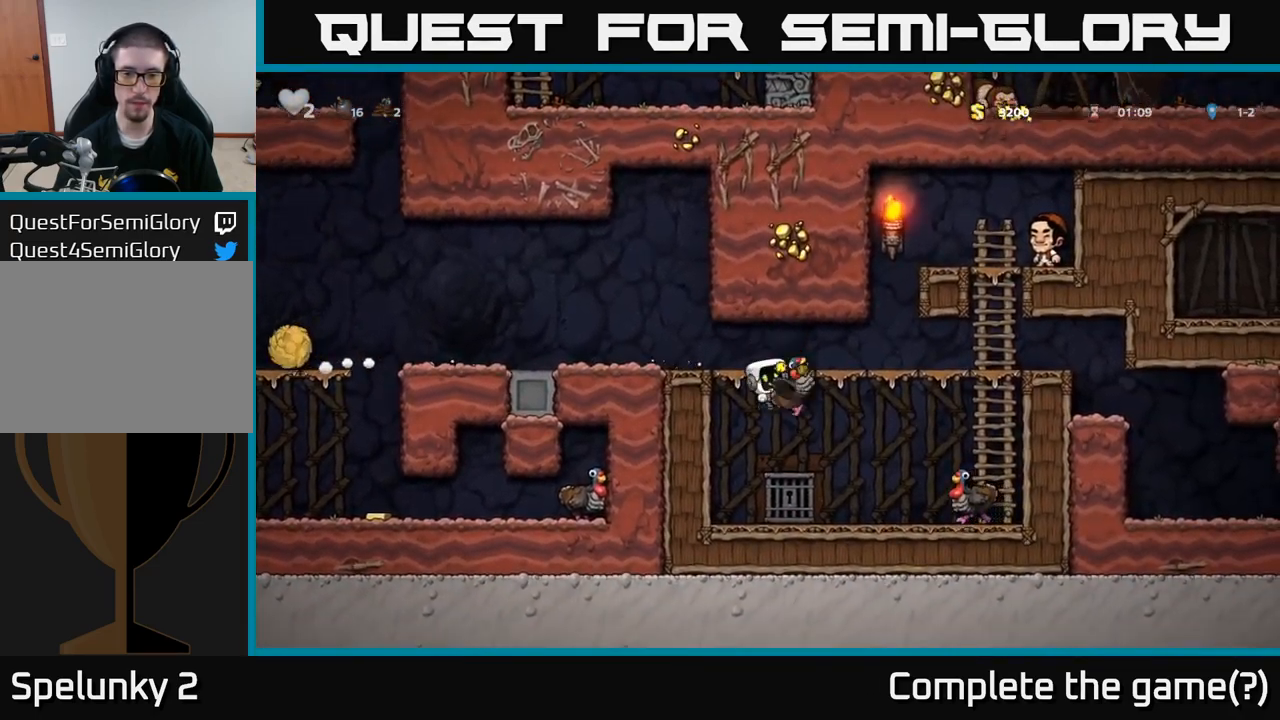
{"dt_ms": 500, "buttons": [], "left_stick": "center", "events": [[17, "X", "up"], [34, "A", "up"], [50, "left_stick", "up"], [284, "left_stick", "left"], [434, "left_stick", "center"]]}
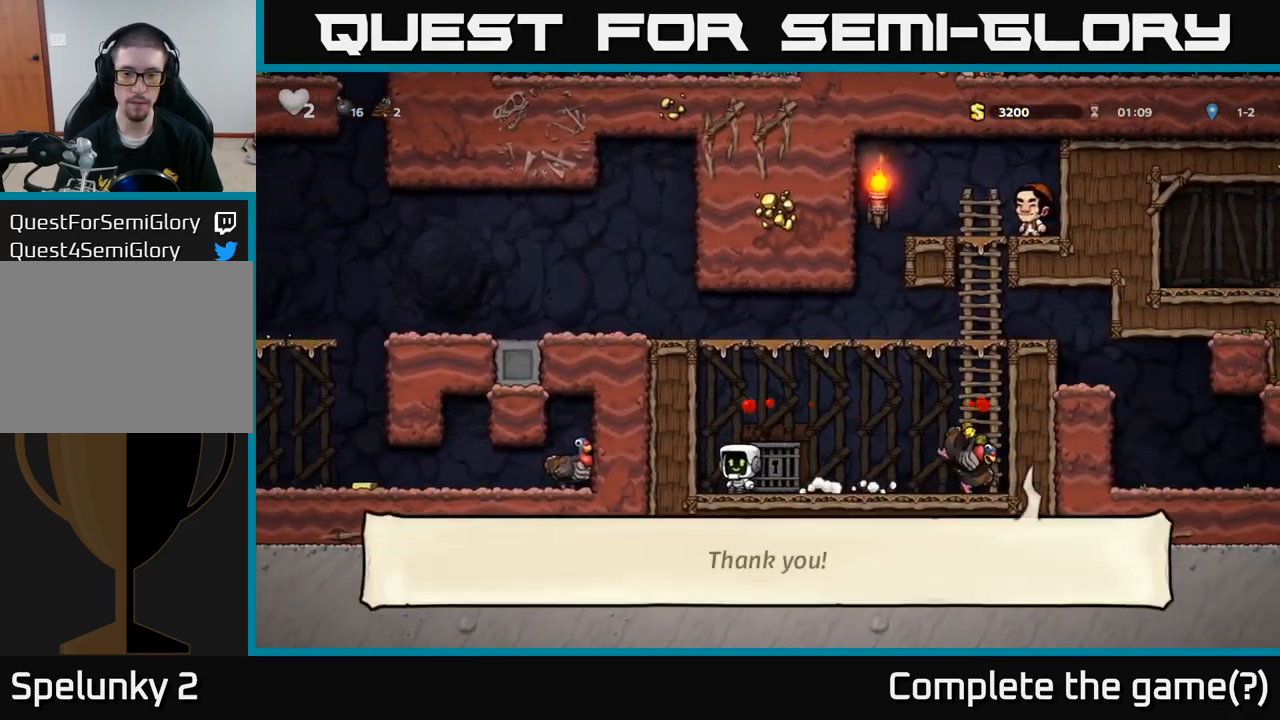
{"dt_ms": 500, "buttons": ["A"], "left_stick": "right", "events": [[17, "left_stick", "right"], [334, "A", "down"]]}
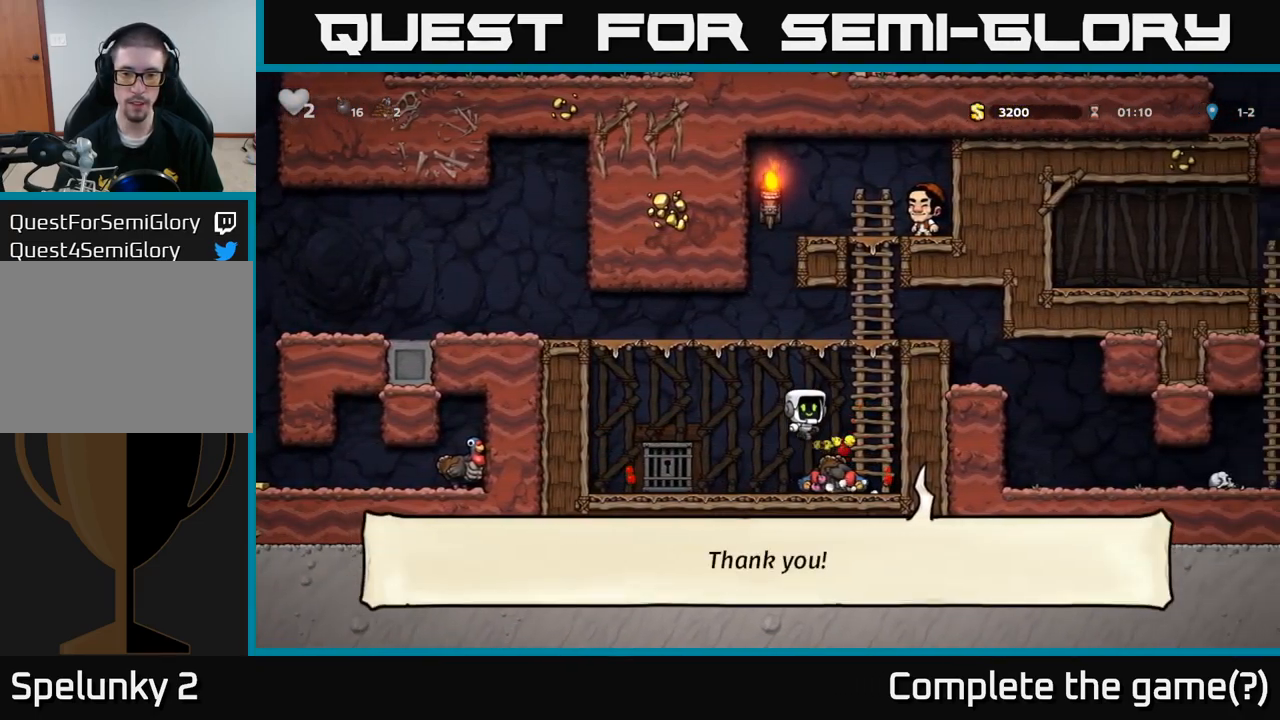
{"dt_ms": 500, "buttons": [], "left_stick": "left", "events": [[50, "left_stick", "up"], [117, "A", "up"], [167, "left_stick", "up-left"], [234, "A", "down"], [267, "left_stick", "left"], [467, "A", "up"]]}
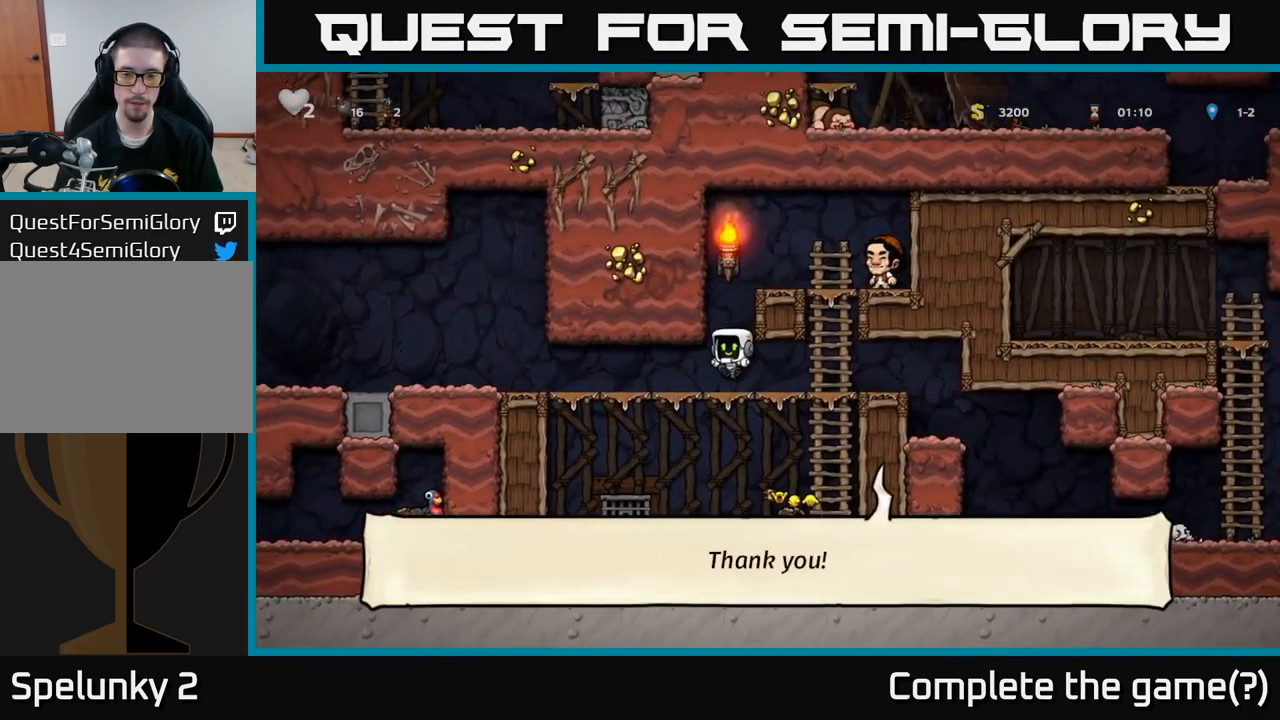
{"dt_ms": 500, "buttons": [], "left_stick": "left", "events": []}
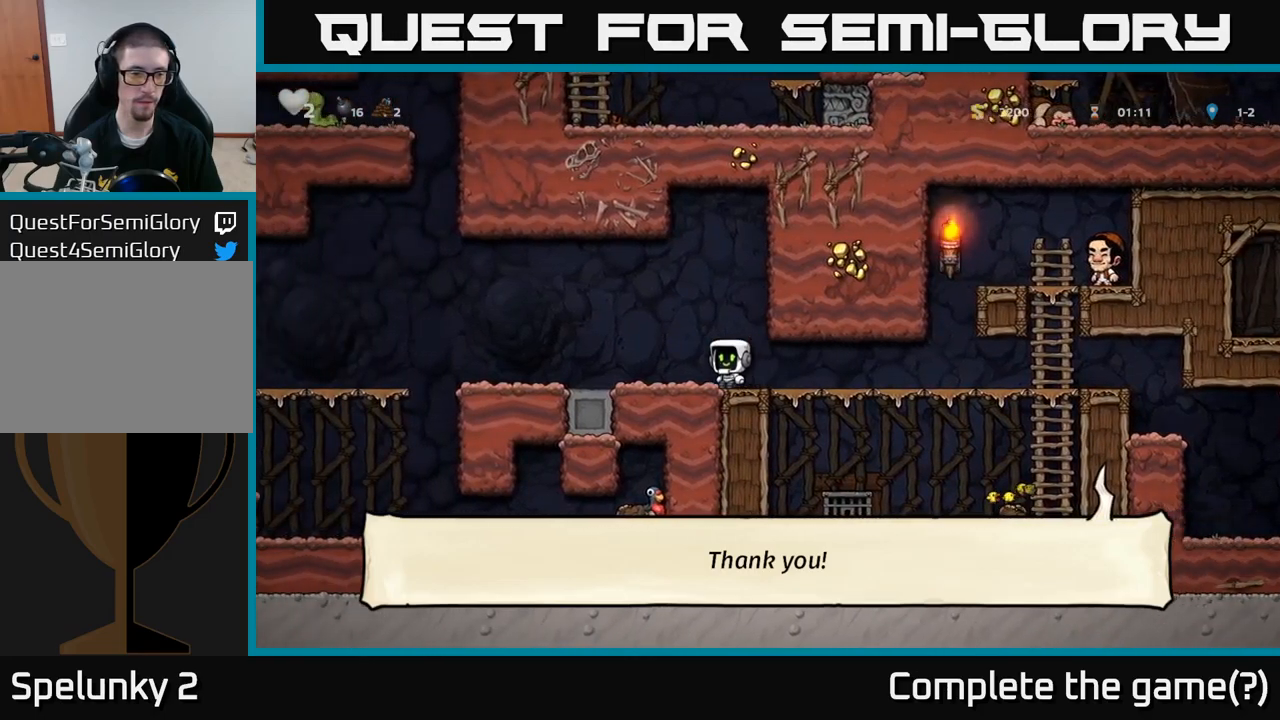
{"dt_ms": 500, "buttons": [], "left_stick": "left", "events": []}
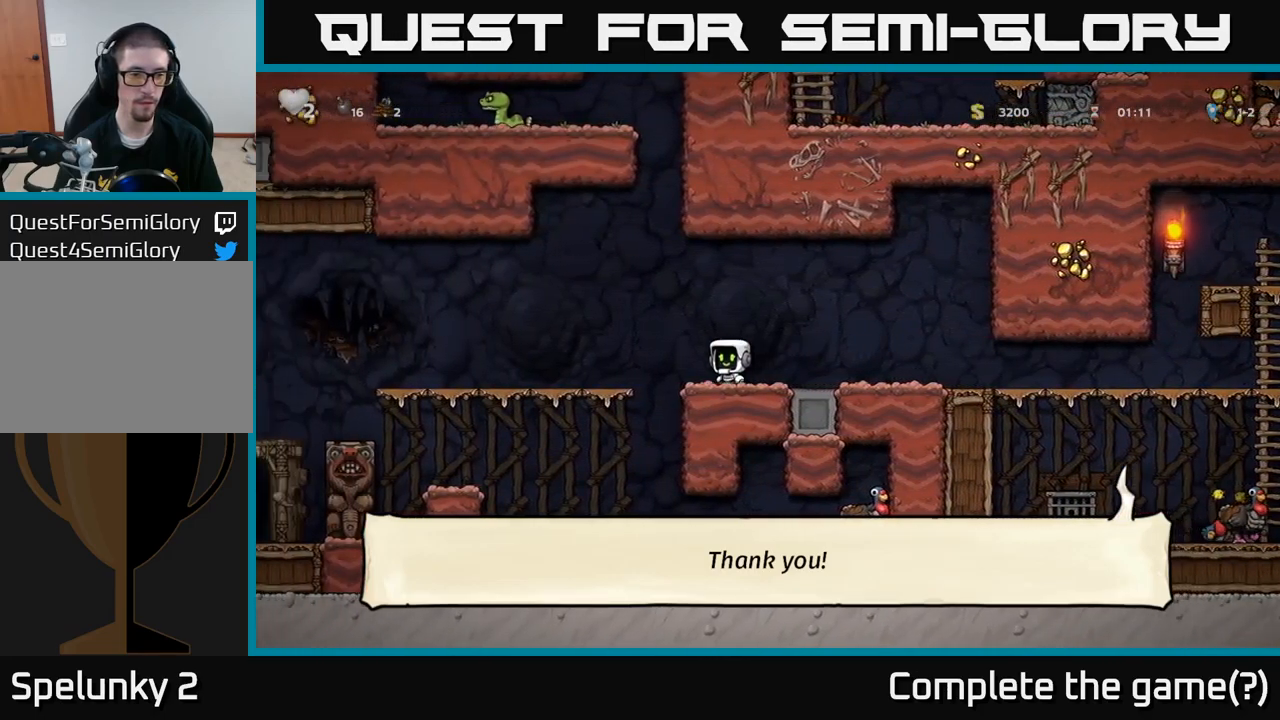
{"dt_ms": 500, "buttons": [], "left_stick": "right", "events": [[166, "left_stick", "center"], [483, "left_stick", "right"]]}
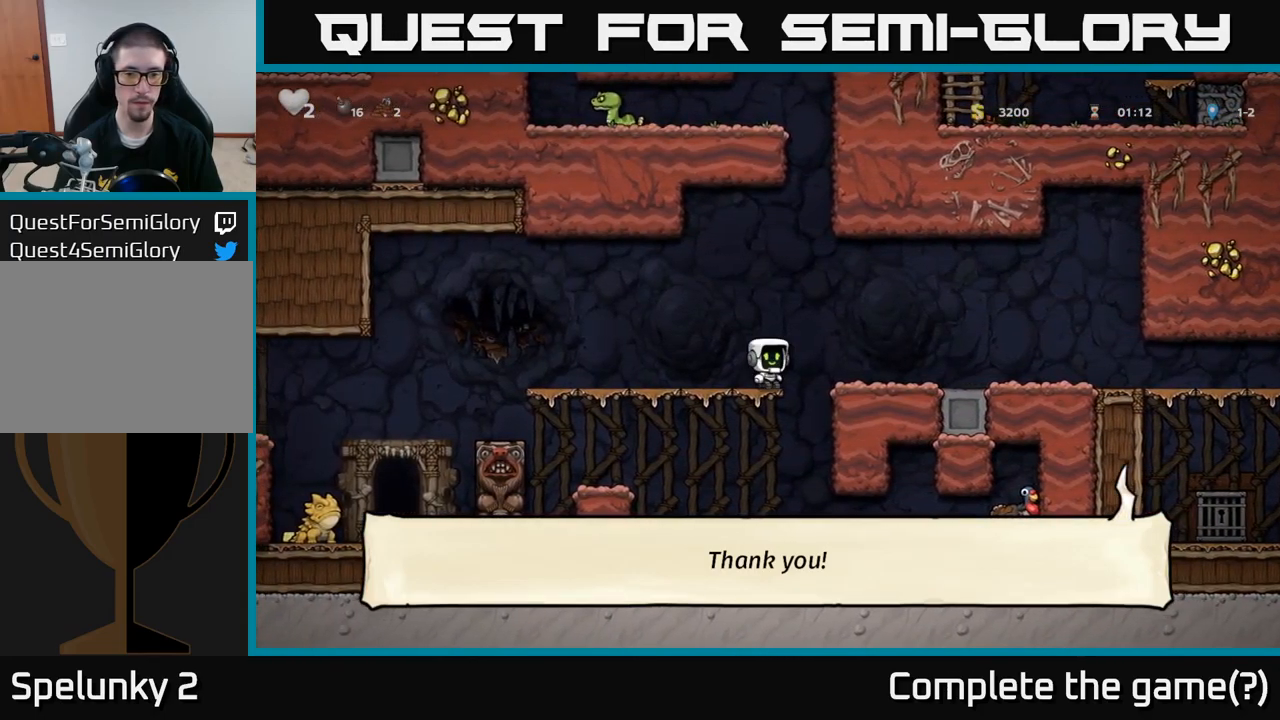
{"dt_ms": 500, "buttons": [], "left_stick": "center", "events": [[100, "left_stick", "down-left"], [166, "A", "down"], [283, "A", "up"], [450, "left_stick", "center"]]}
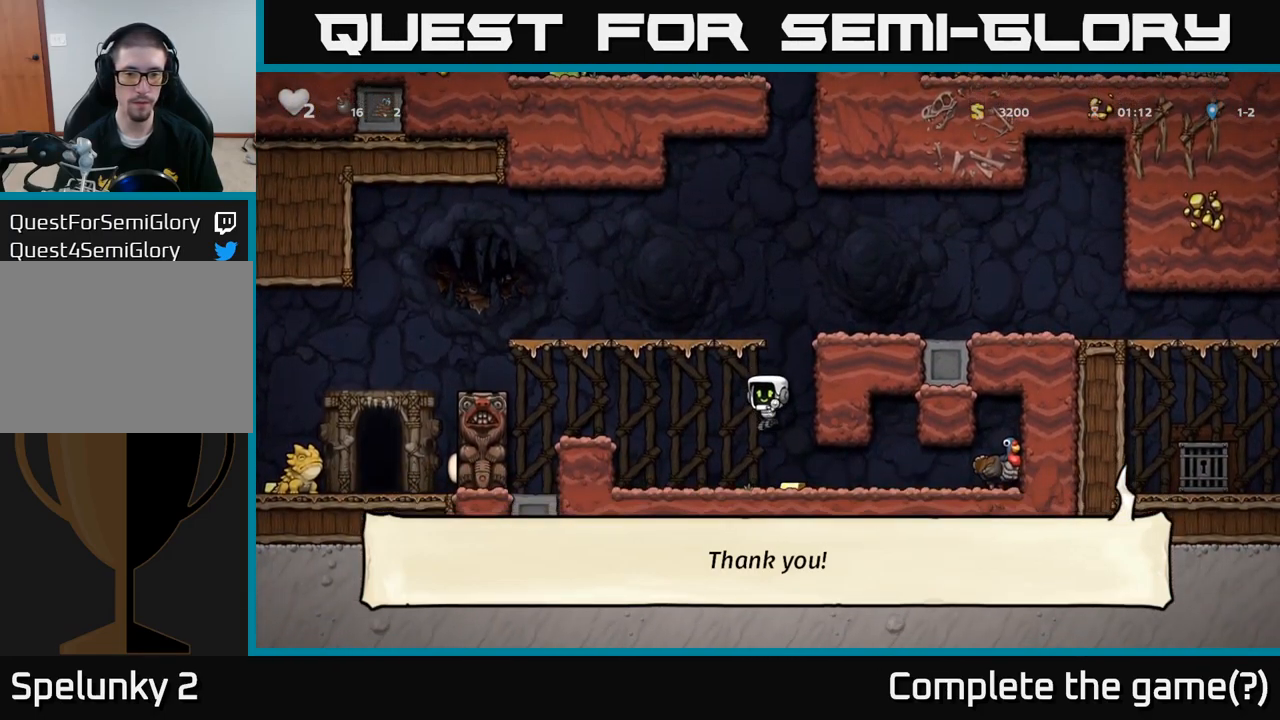
{"dt_ms": 1000, "buttons": [], "left_stick": "center"}
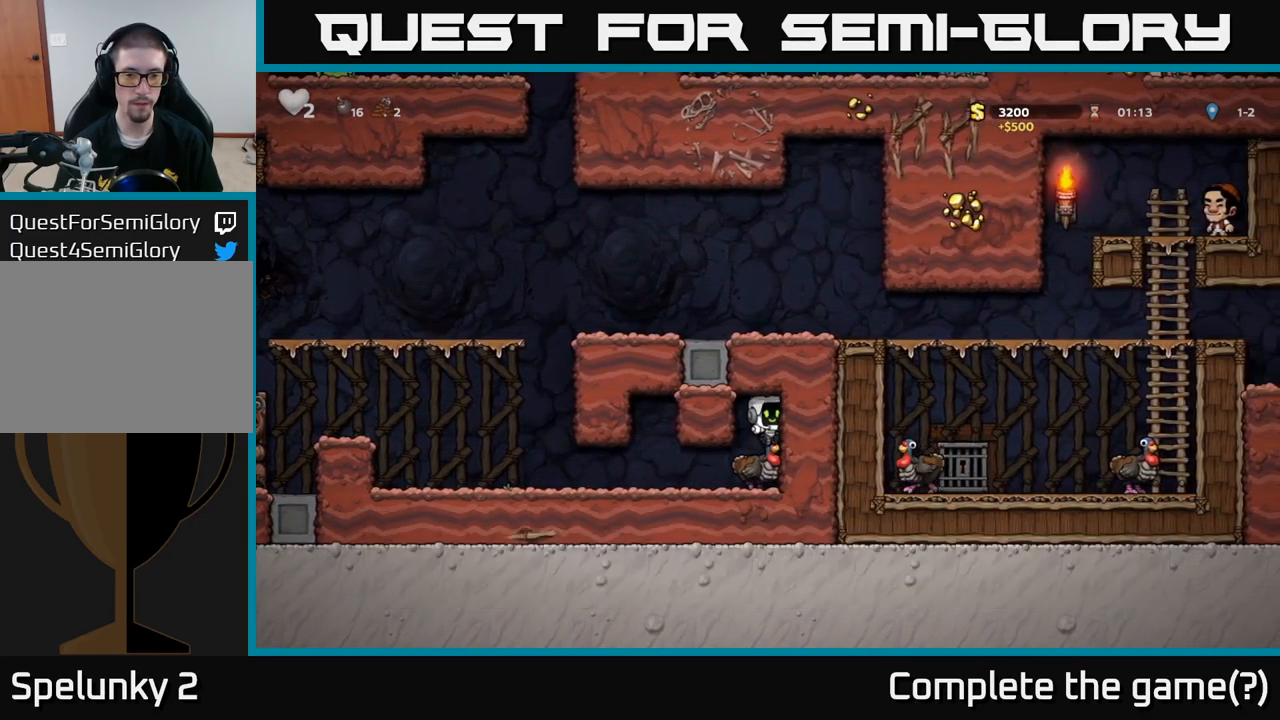
{"dt_ms": 500, "buttons": [], "left_stick": "center", "events": []}
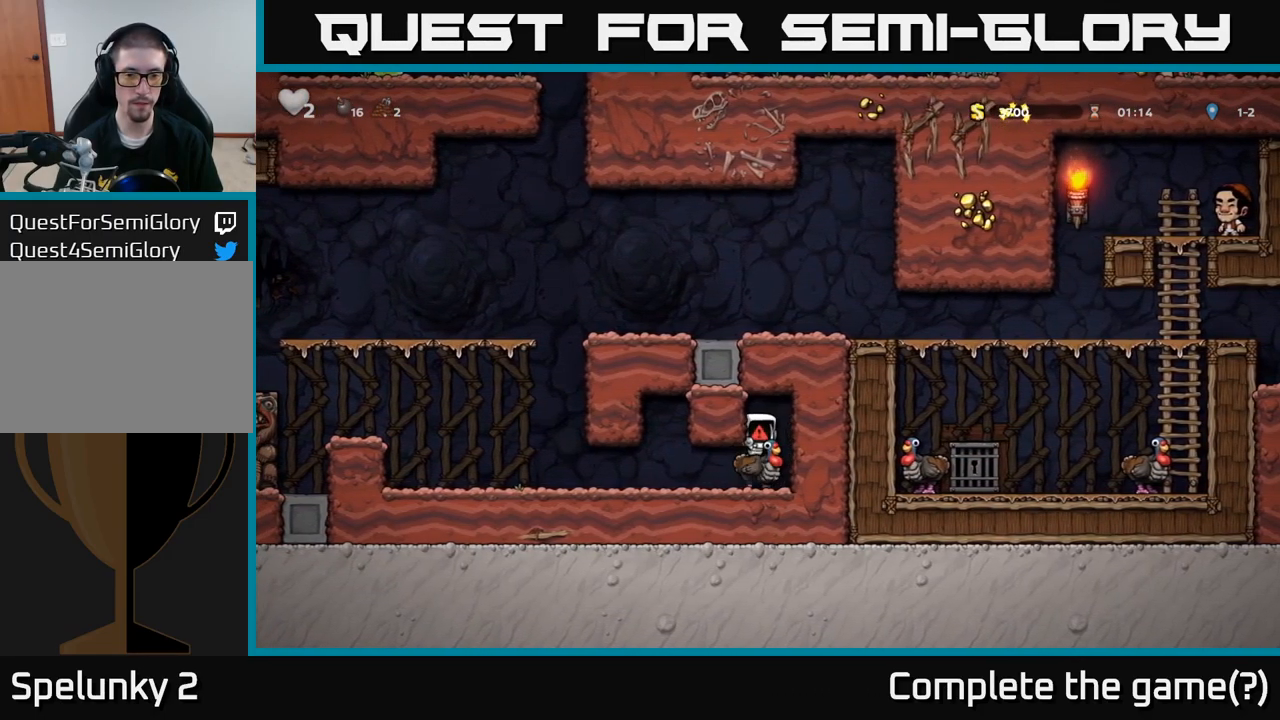
{"dt_ms": 500, "buttons": [], "left_stick": "center", "events": []}
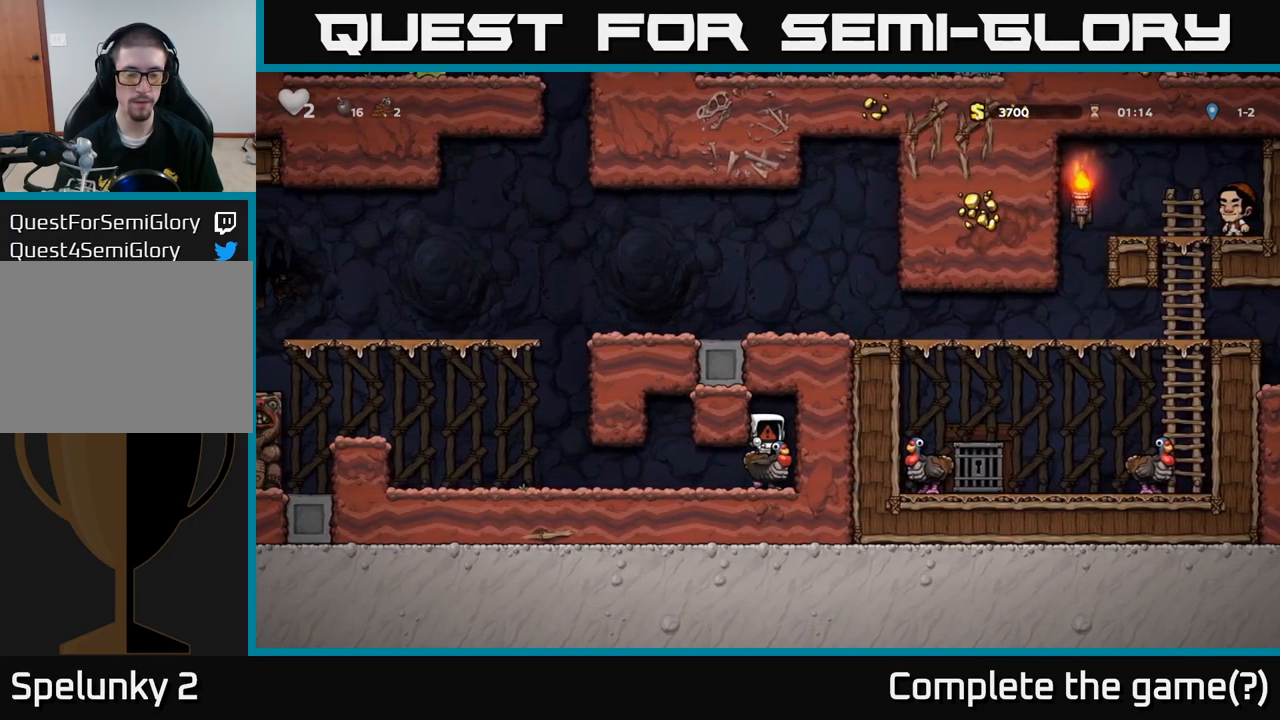
{"dt_ms": 500, "buttons": [], "left_stick": "center", "events": []}
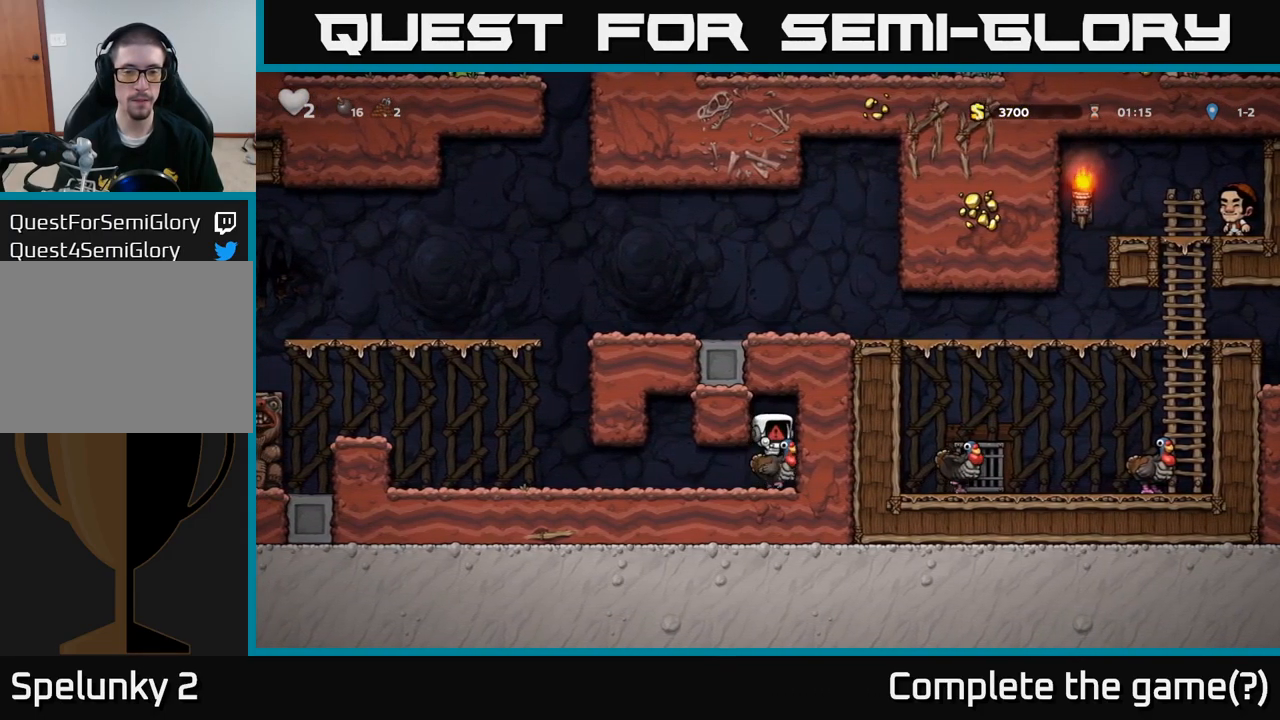
{"dt_ms": 500, "buttons": [], "left_stick": "center", "events": []}
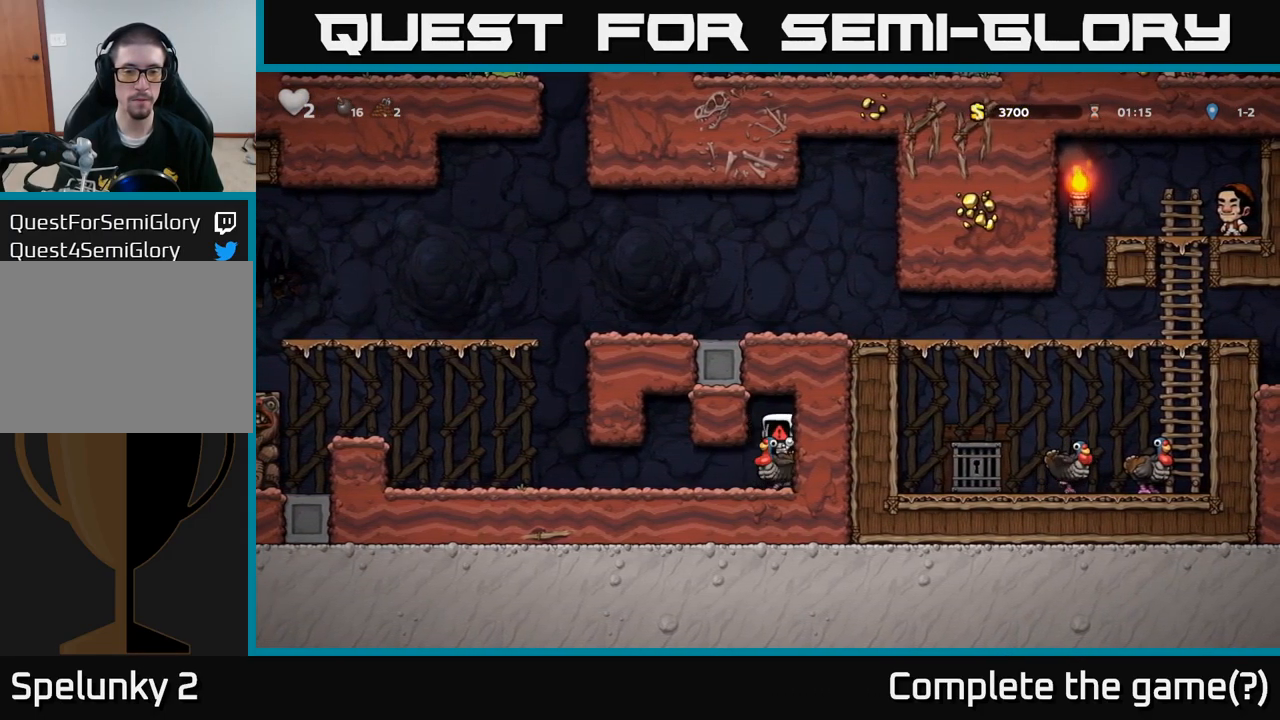
{"dt_ms": 500, "buttons": [], "left_stick": "center", "events": []}
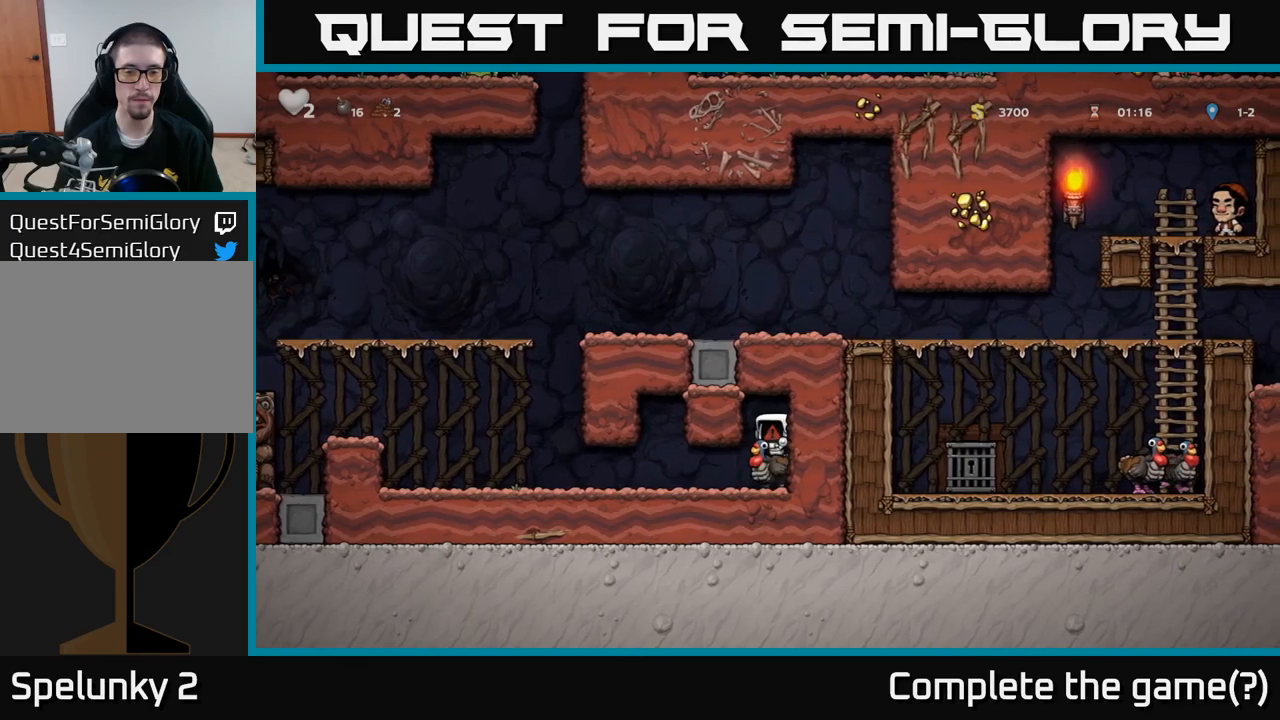
{"dt_ms": 500, "buttons": [], "left_stick": "center", "events": []}
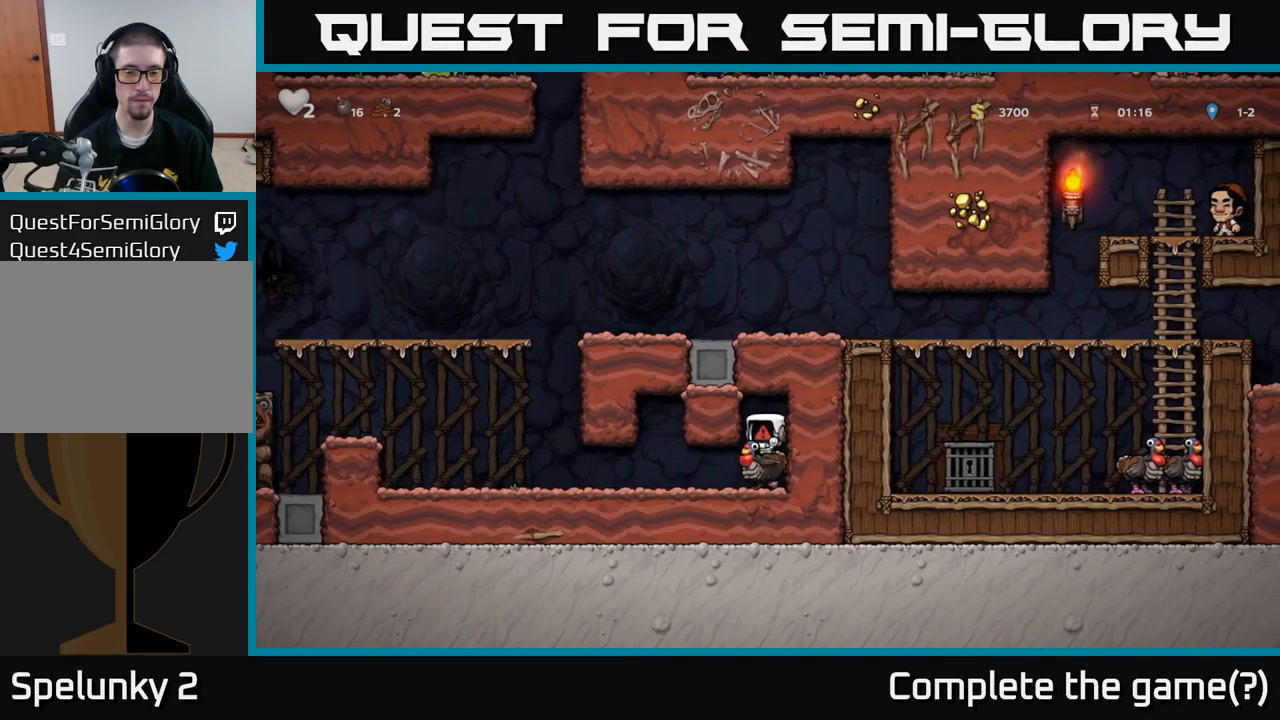
{"dt_ms": 500, "buttons": [], "left_stick": "left", "events": [[450, "left_stick", "left"]]}
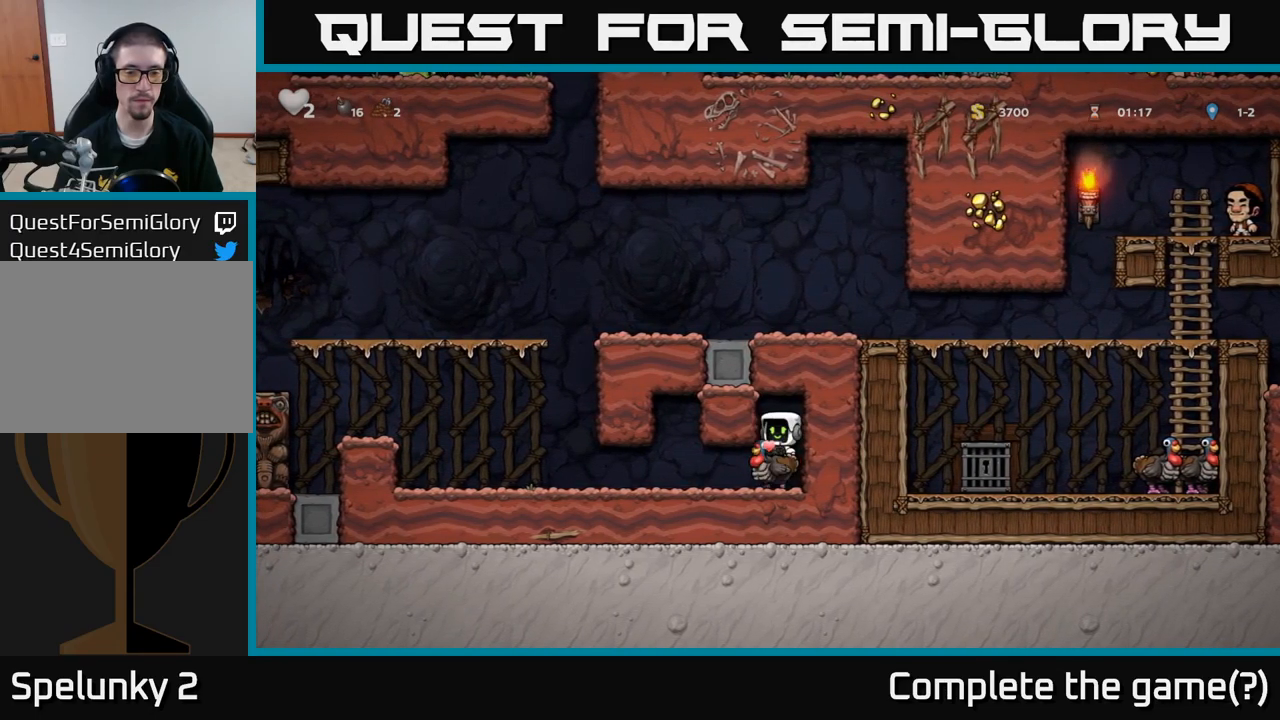
{"dt_ms": 500, "buttons": [], "left_stick": "left", "events": []}
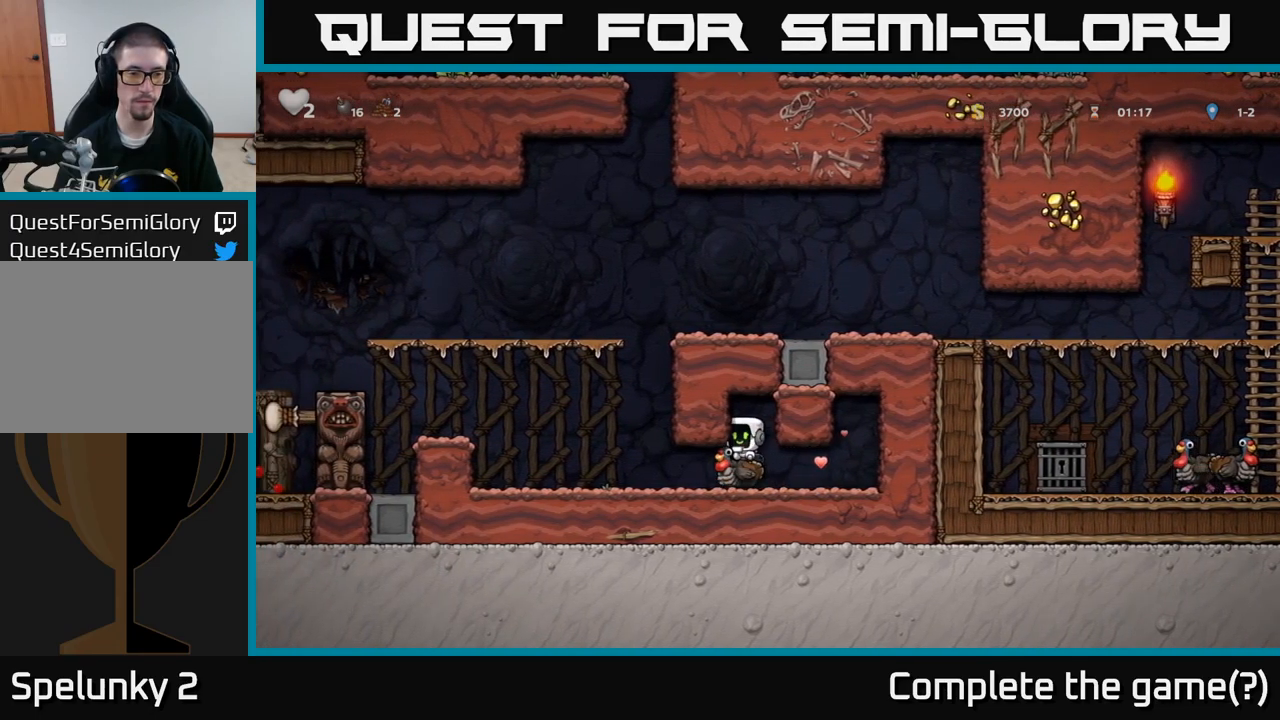
{"dt_ms": 500, "buttons": [], "left_stick": "left", "events": []}